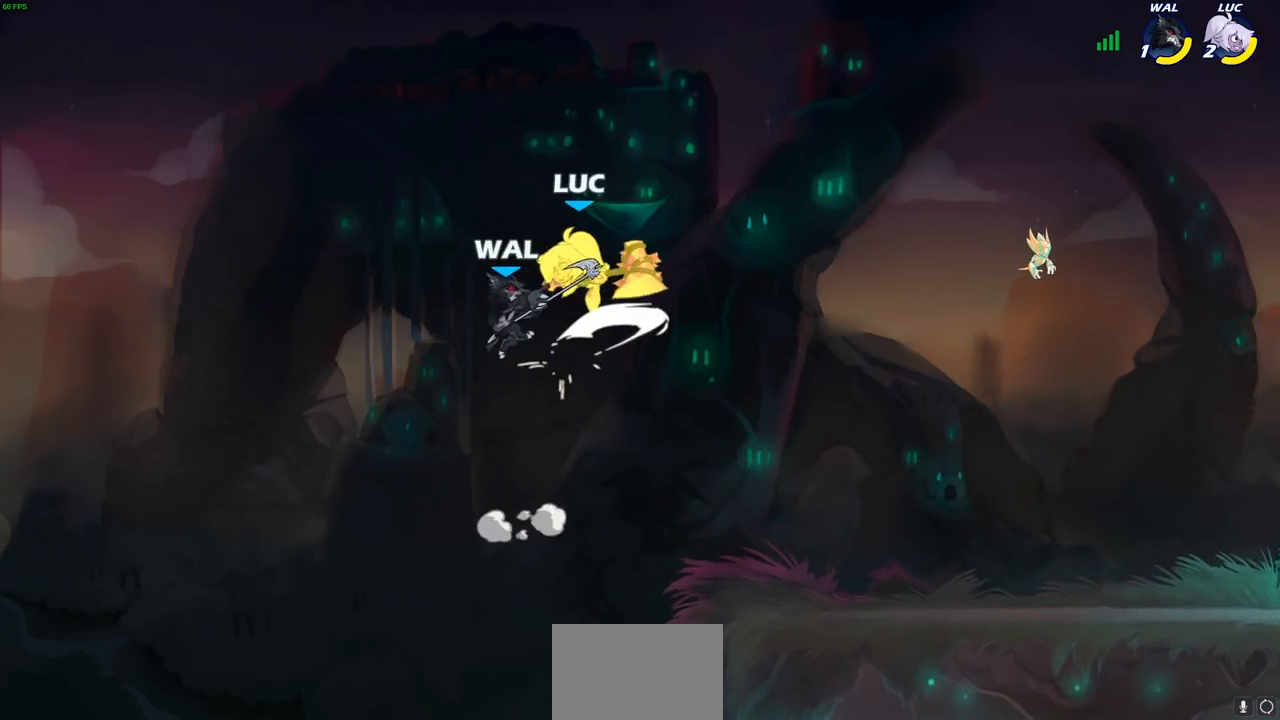
Gameplay with a controller (PlayStation layout); each line is a JSON object with the inputs held at the frame after it. "events" lists button and stick changes between this image and that frame as [ms after this image, input, new state], when the widget could be followed in between.
{"buttons": [], "left_stick": "center", "right_stick": "center", "events": [[50, "left_stick", "right"], [117, "left_stick", "center"]]}
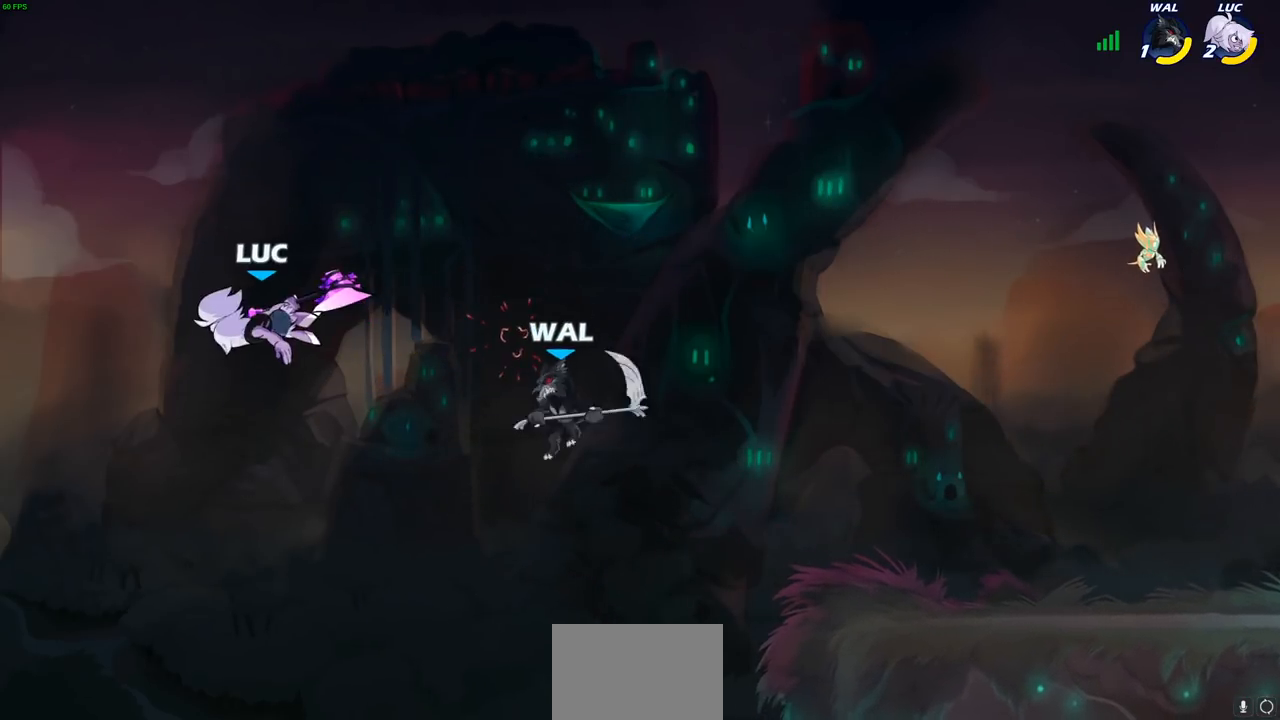
{"buttons": ["CROSS"], "left_stick": "right", "right_stick": "center", "events": [[83, "left_stick", "down"], [283, "left_stick", "right"], [450, "CROSS", "down"]]}
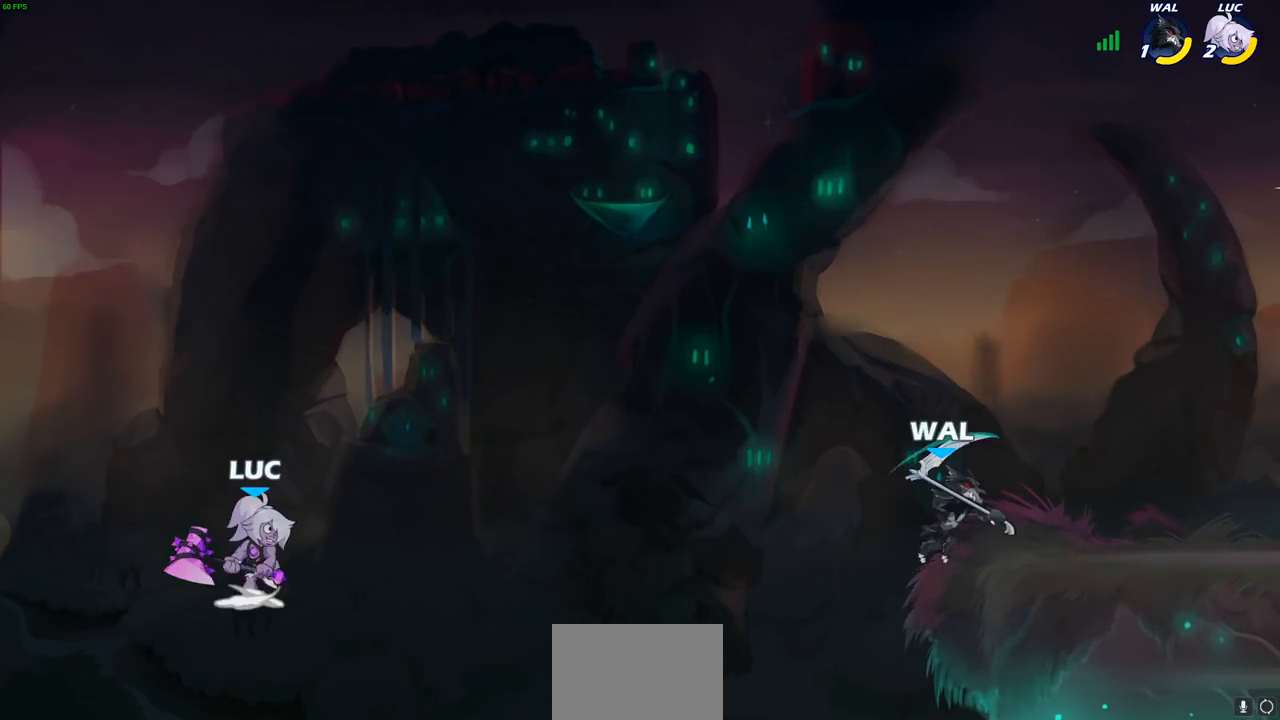
{"buttons": [], "left_stick": "right", "right_stick": "center", "events": [[83, "CROSS", "up"]]}
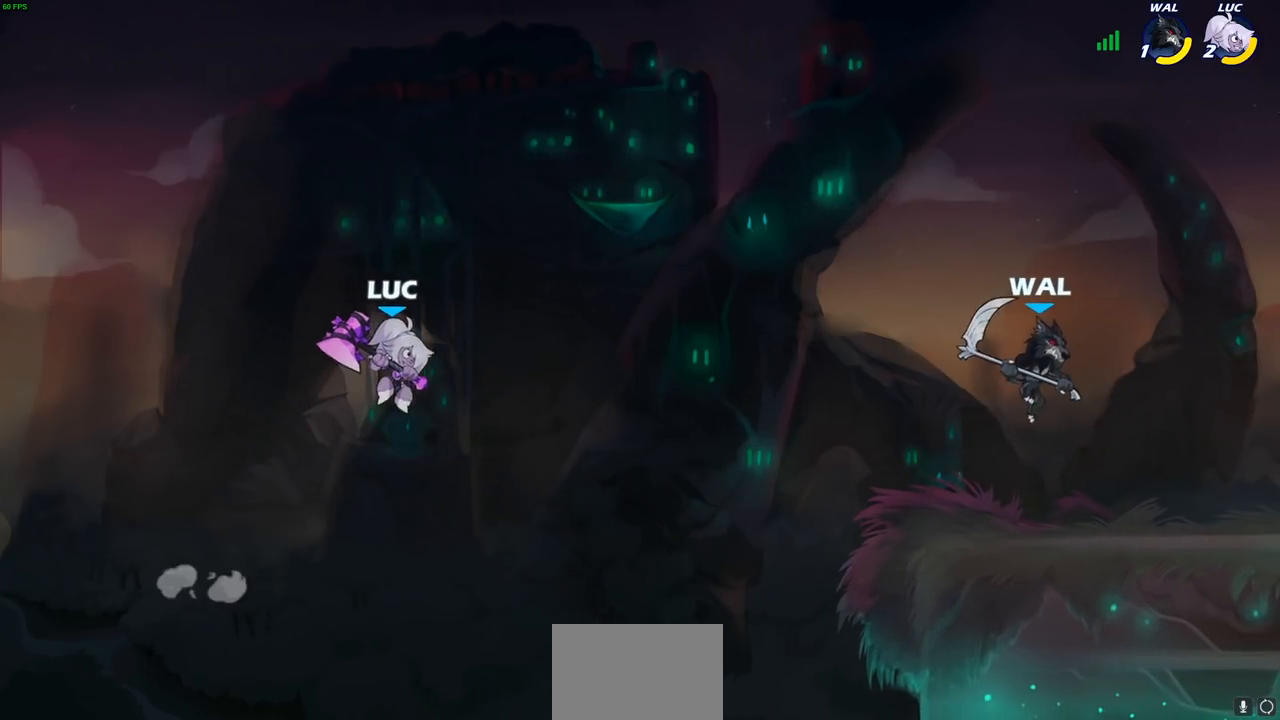
{"buttons": ["CIRCLE", "R2"], "left_stick": "right", "right_stick": "center", "events": [[233, "R2", "down"], [267, "CIRCLE", "down"]]}
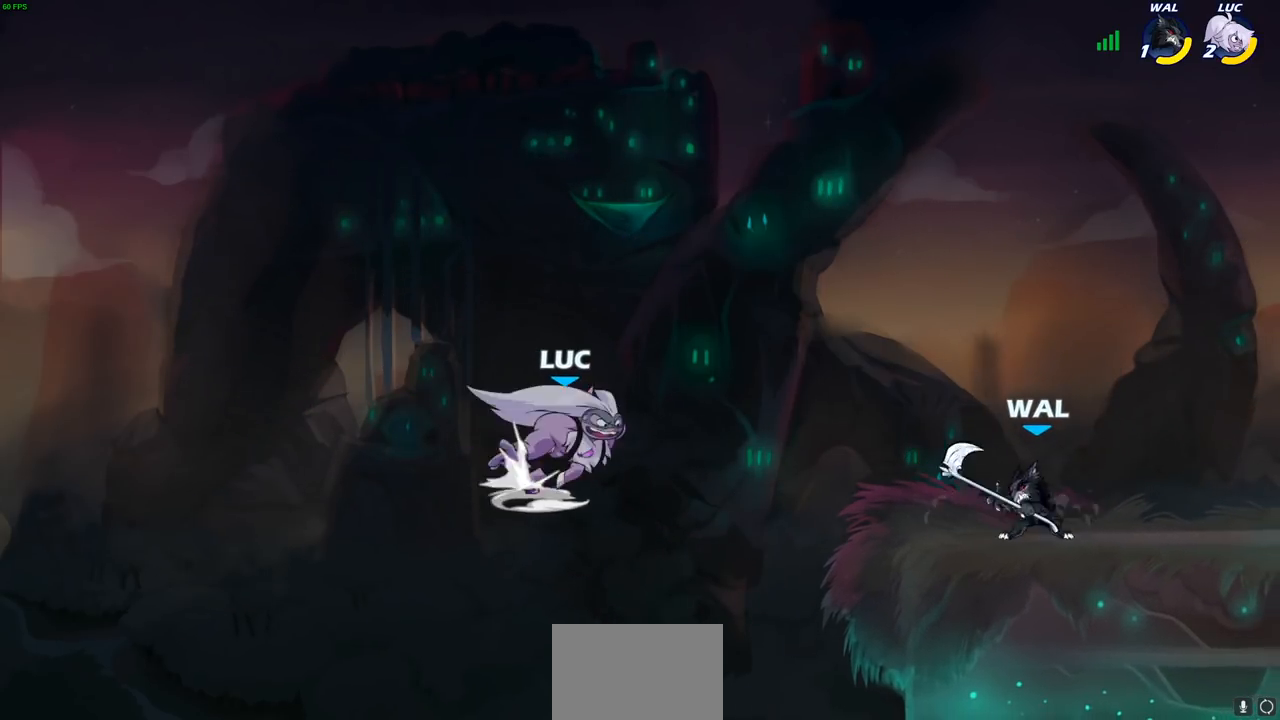
{"buttons": ["CIRCLE", "R2"], "left_stick": "right", "right_stick": "center", "events": []}
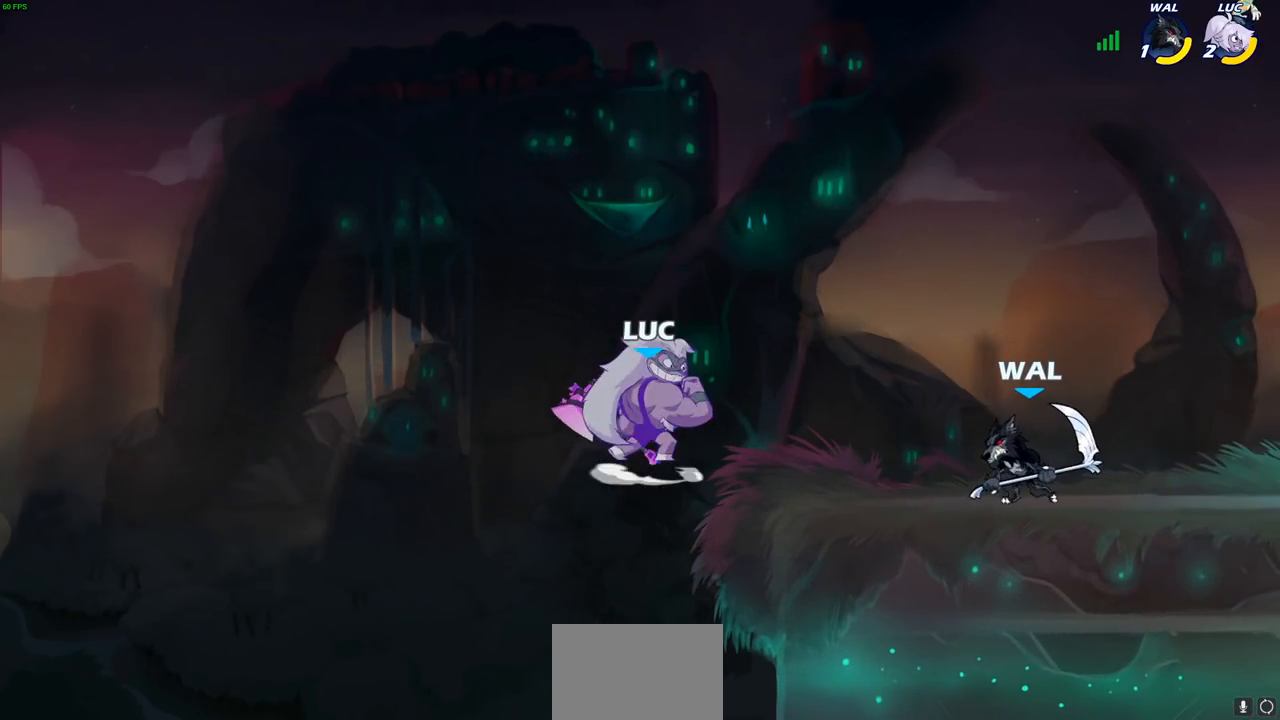
{"buttons": [], "left_stick": "right", "right_stick": "center", "events": [[100, "CIRCLE", "up"], [100, "left_stick", "center"], [117, "R2", "up"], [183, "left_stick", "right"]]}
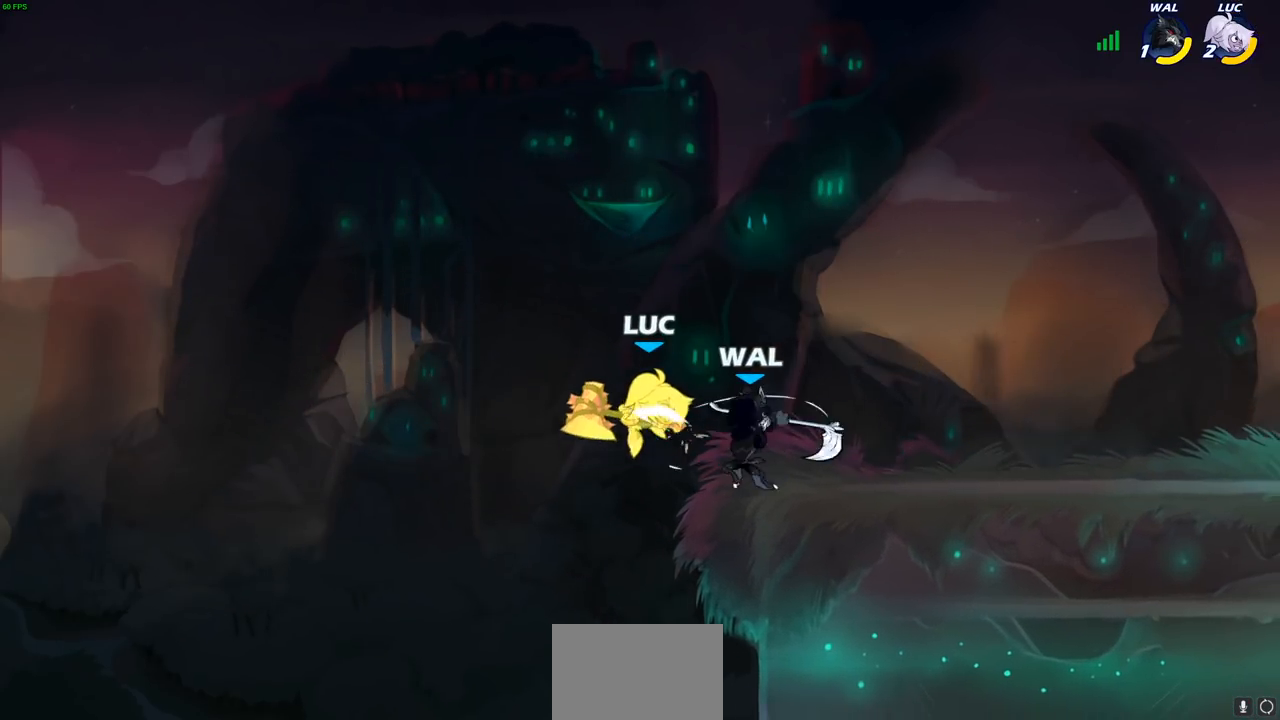
{"buttons": [], "left_stick": "down-left", "right_stick": "center", "events": [[267, "left_stick", "center"], [350, "left_stick", "left"], [417, "left_stick", "down-left"]]}
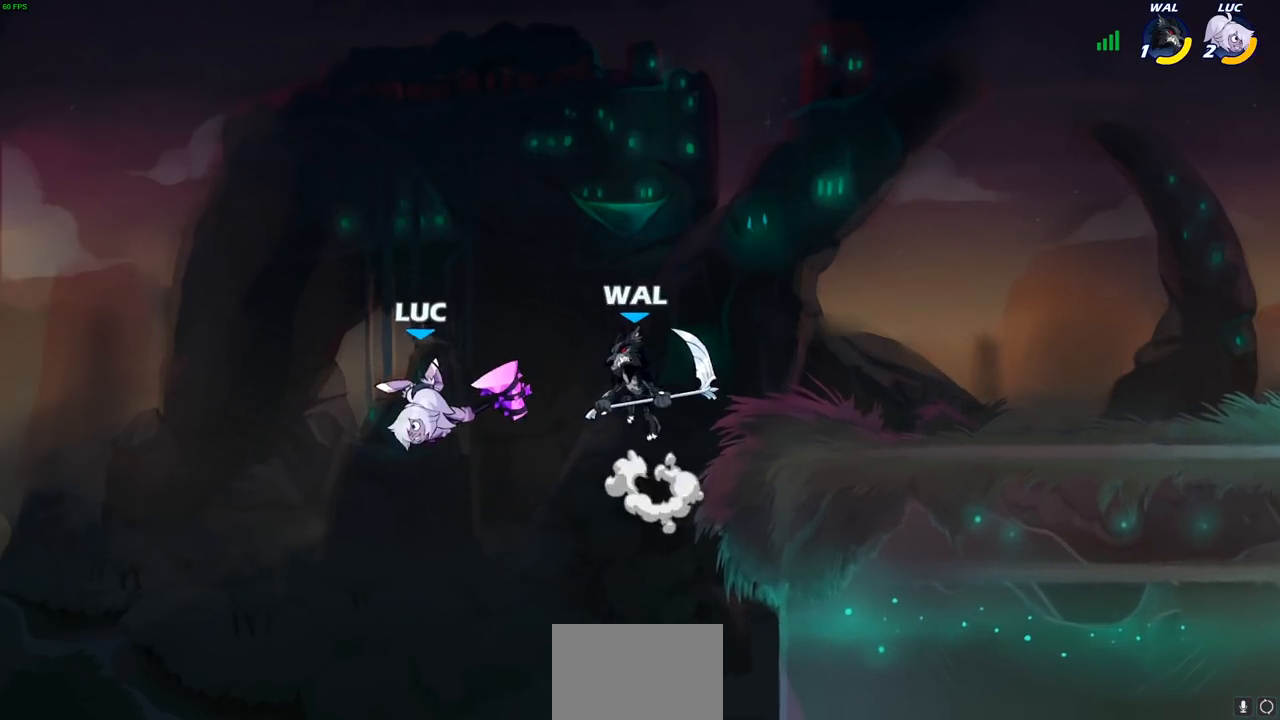
{"buttons": [], "left_stick": "right", "right_stick": "center", "events": [[33, "left_stick", "down-right"], [83, "left_stick", "right"]]}
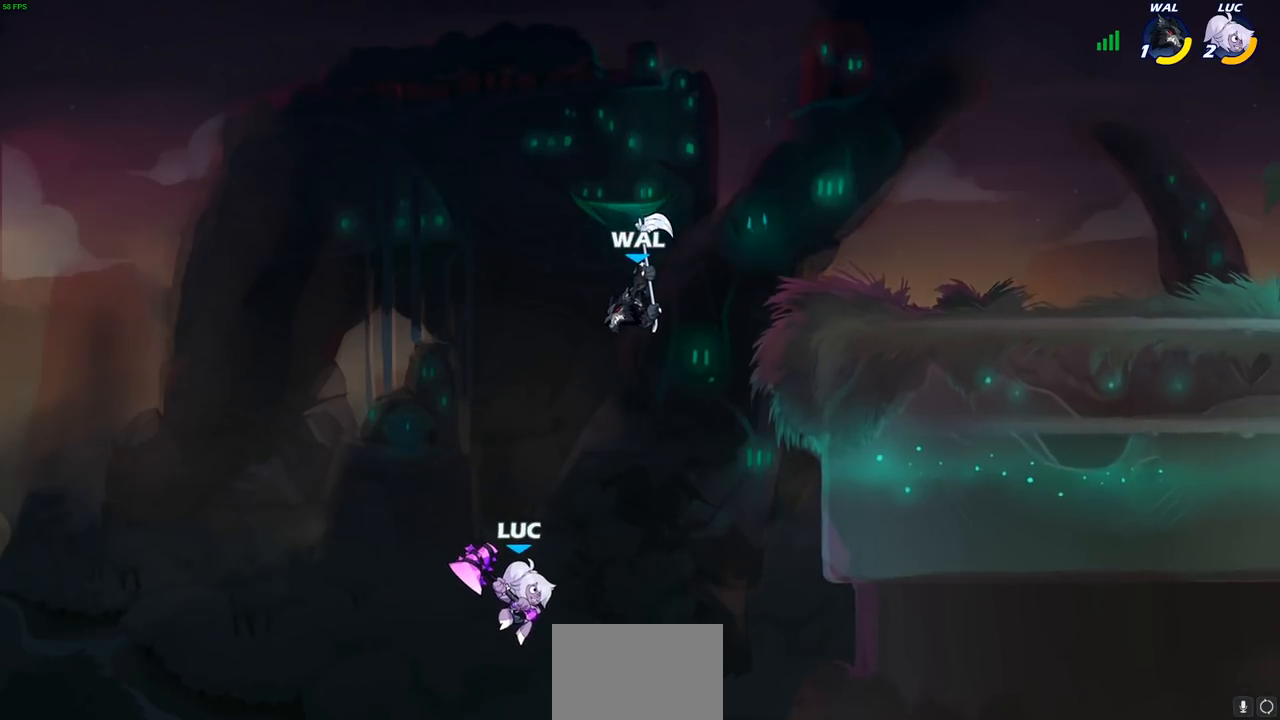
{"buttons": [], "left_stick": "up-right", "right_stick": "center", "events": [[200, "CROSS", "down"], [217, "left_stick", "up-right"], [500, "CROSS", "up"]]}
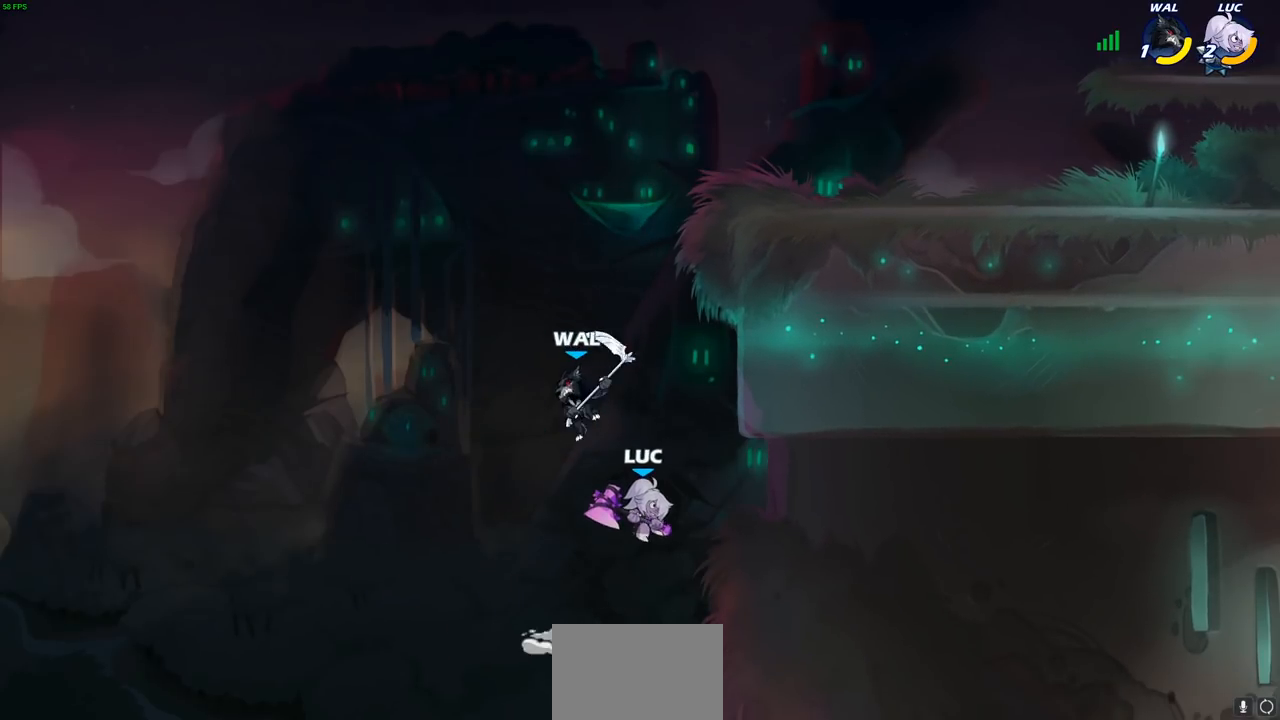
{"buttons": [], "left_stick": "up", "right_stick": "center"}
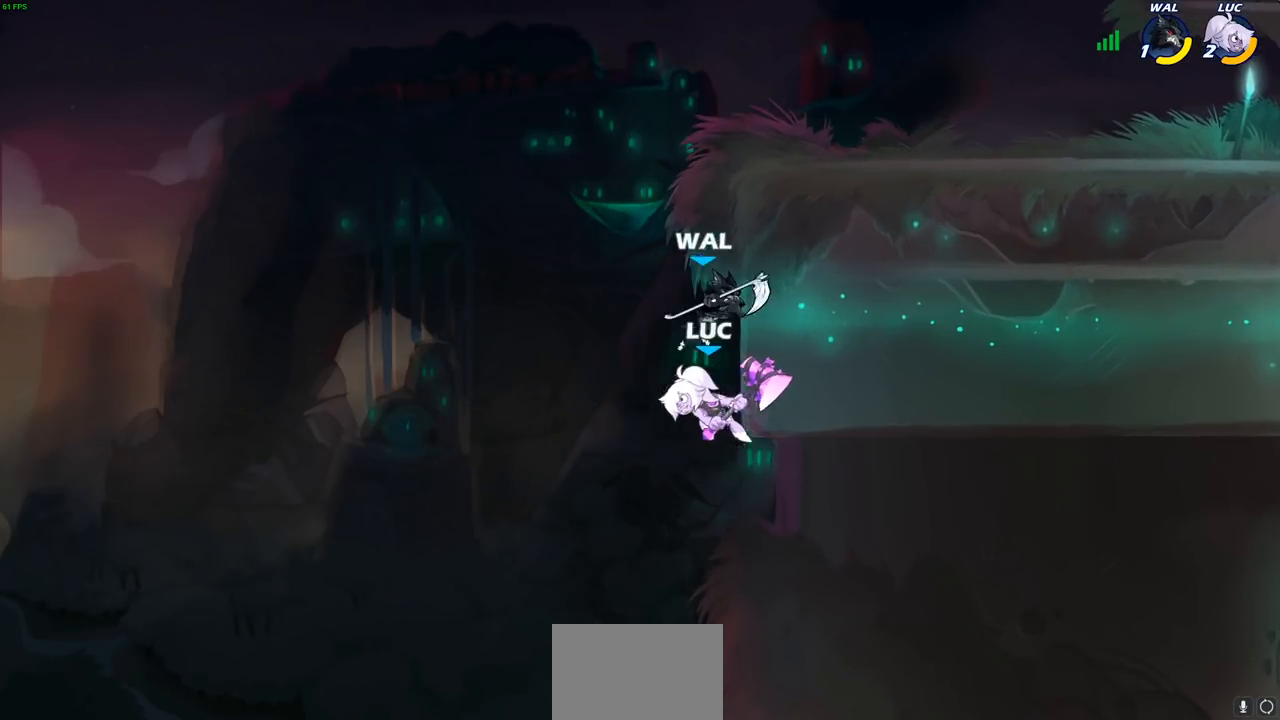
{"buttons": [], "left_stick": "down-left", "right_stick": "center", "events": [[100, "left_stick", "right"], [367, "left_stick", "left"], [500, "left_stick", "down-left"]]}
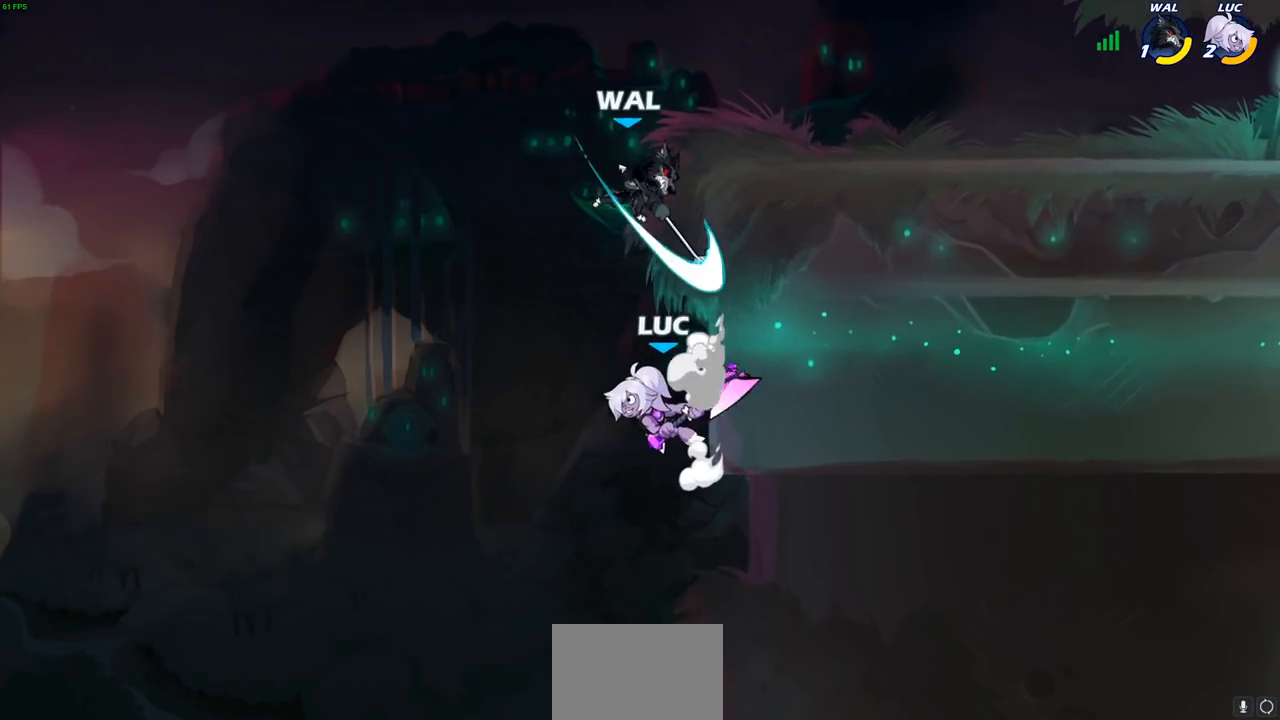
{"buttons": [], "left_stick": "up-left", "right_stick": "center", "events": [[167, "left_stick", "down-right"], [183, "CROSS", "down"], [217, "left_stick", "up-right"], [233, "CIRCLE", "down"], [233, "CROSS", "up"], [317, "left_stick", "center"], [350, "CIRCLE", "up"], [500, "left_stick", "up-left"]]}
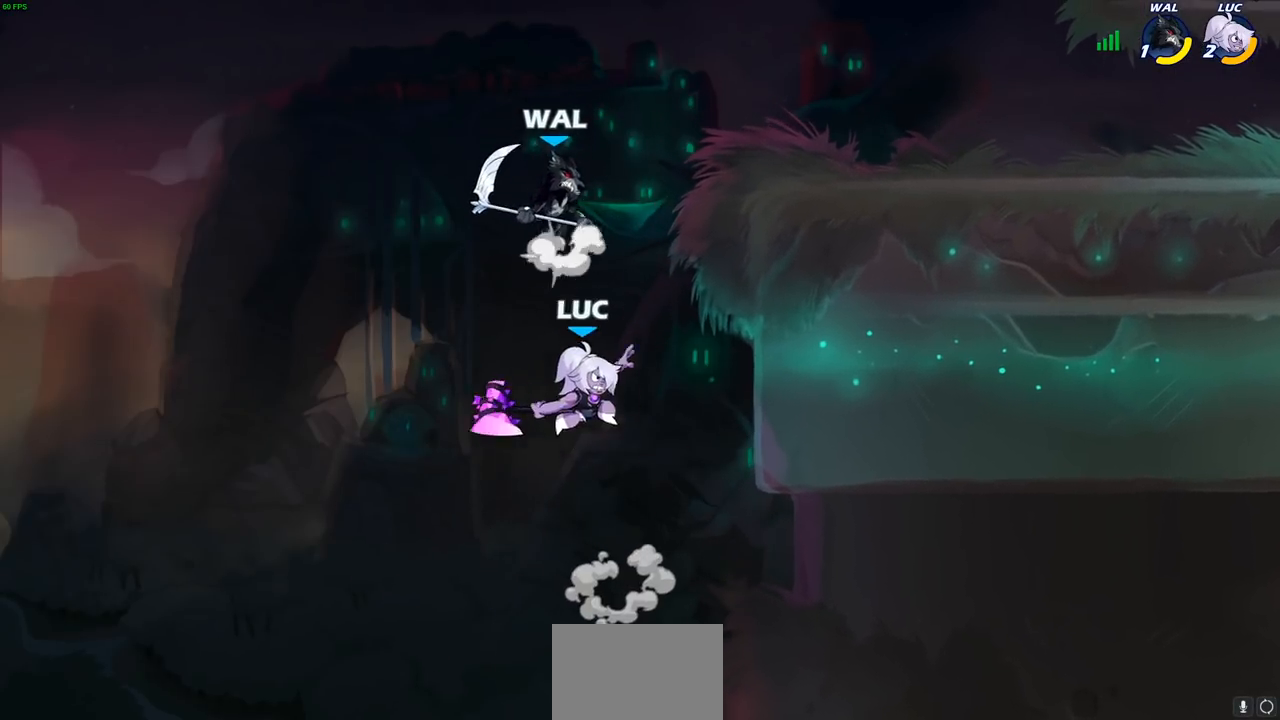
{"buttons": [], "left_stick": "right", "right_stick": "center", "events": [[200, "left_stick", "up-right"], [300, "left_stick", "right"]]}
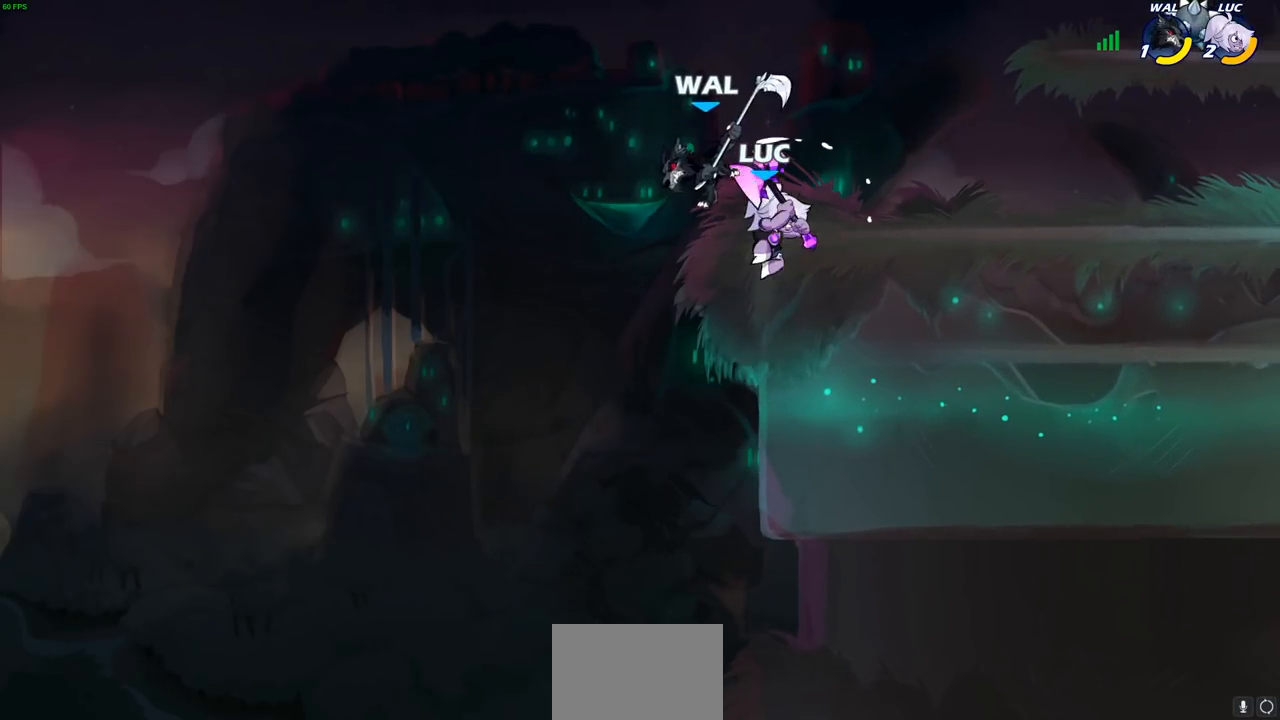
{"buttons": [], "left_stick": "right", "right_stick": "center", "events": [[17, "left_stick", "up-left"], [200, "left_stick", "right"], [483, "CROSS", "down"], [500, "CROSS", "up"]]}
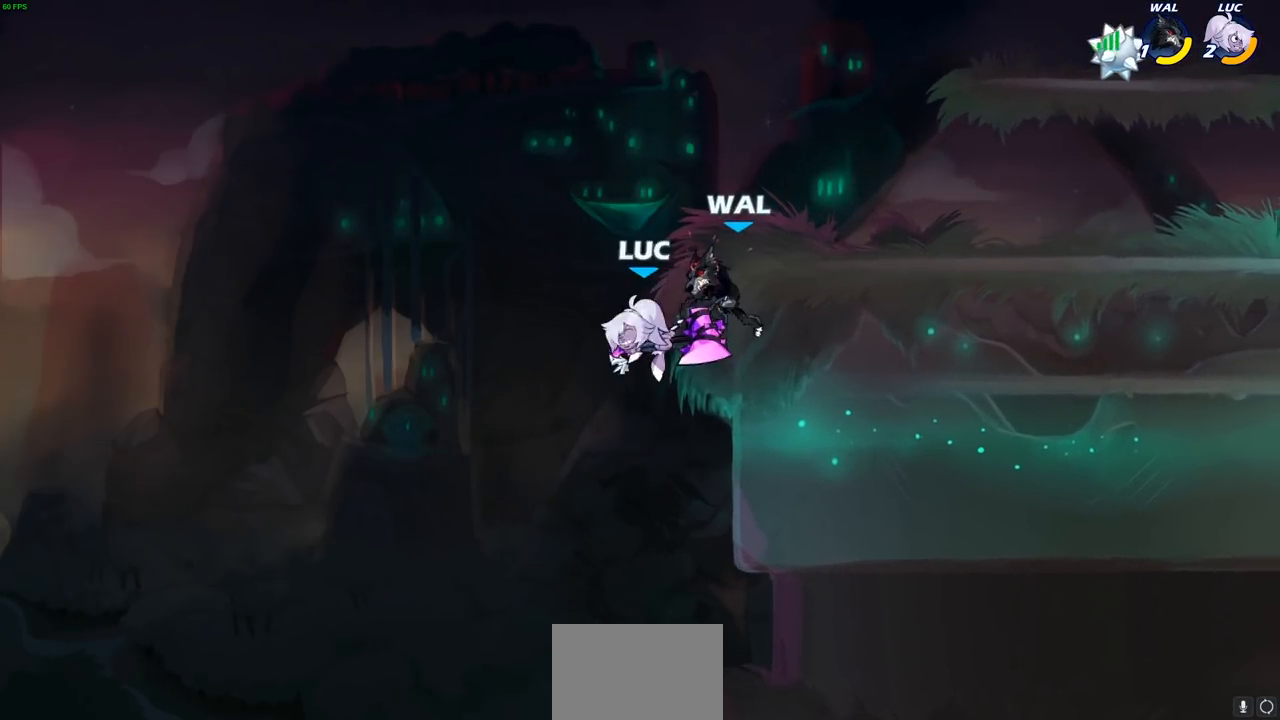
{"buttons": ["CIRCLE"], "left_stick": "center", "right_stick": "center", "events": [[17, "left_stick", "center"], [417, "CROSS", "down"], [483, "CIRCLE", "down"], [483, "CROSS", "up"]]}
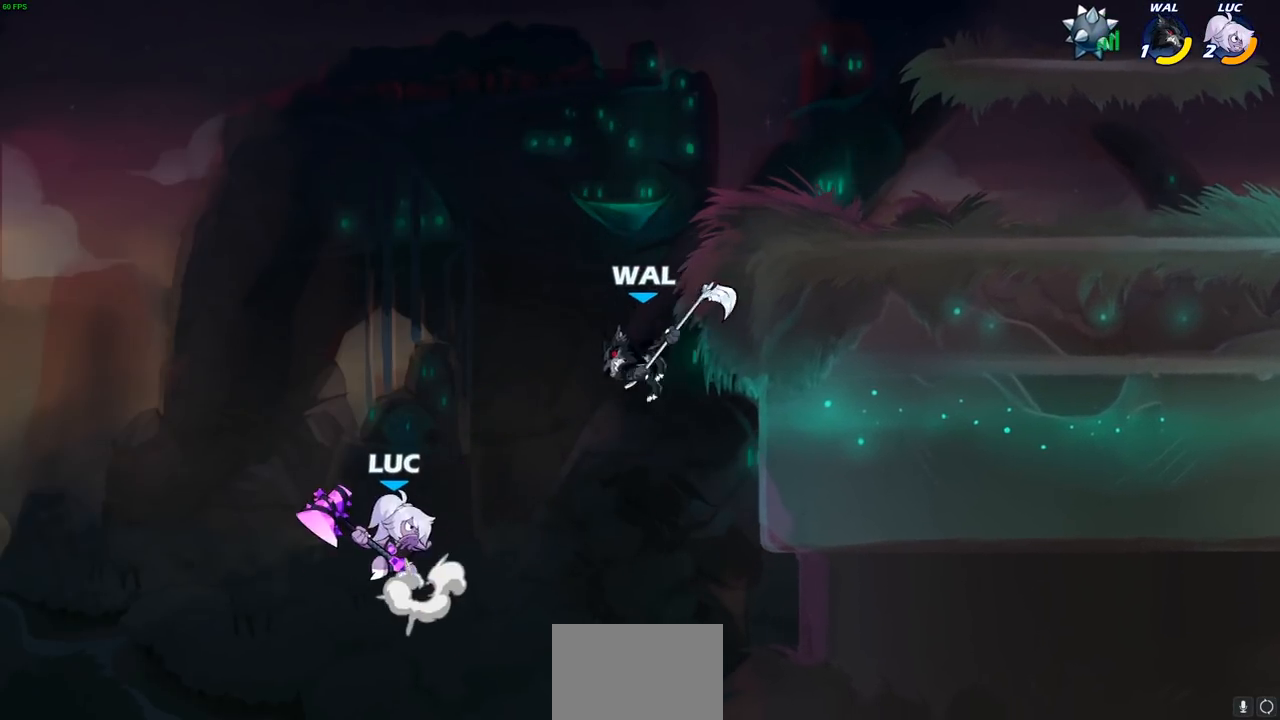
{"buttons": [], "left_stick": "right", "right_stick": "center", "events": [[83, "CIRCLE", "up"], [267, "left_stick", "right"]]}
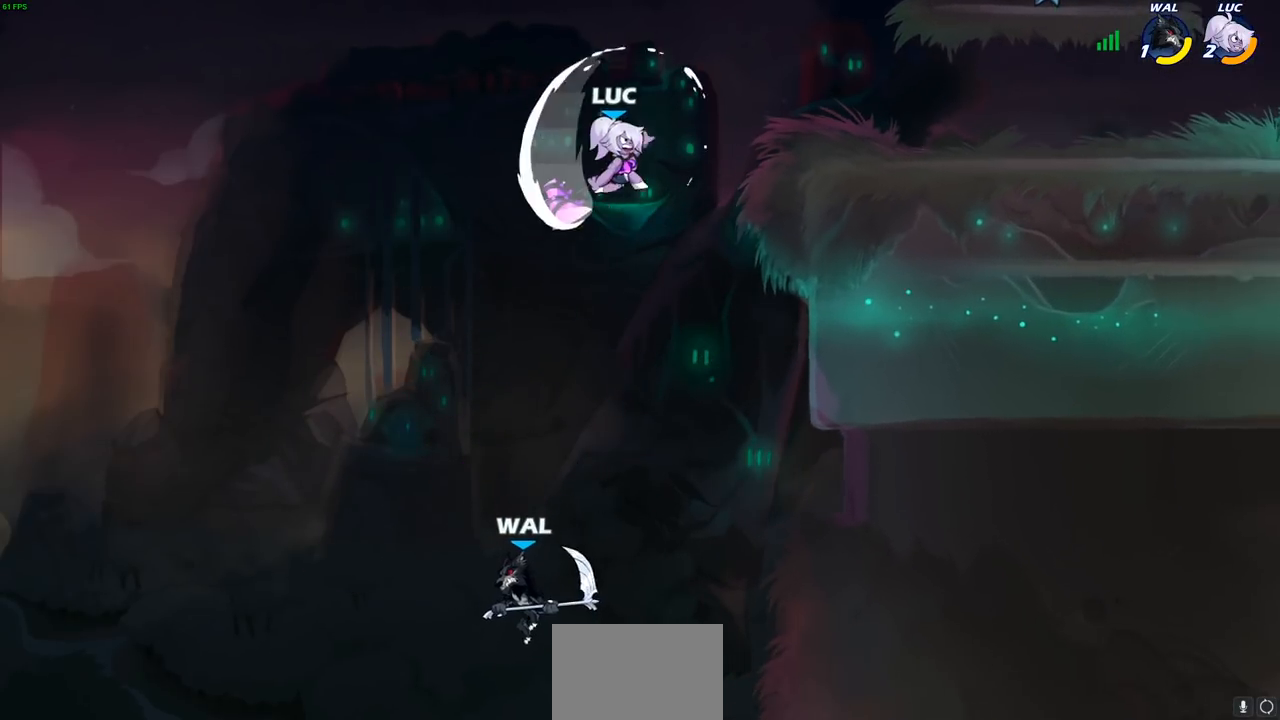
{"buttons": [], "left_stick": "down-right", "right_stick": "center", "events": [[200, "left_stick", "up-right"], [317, "left_stick", "down-right"]]}
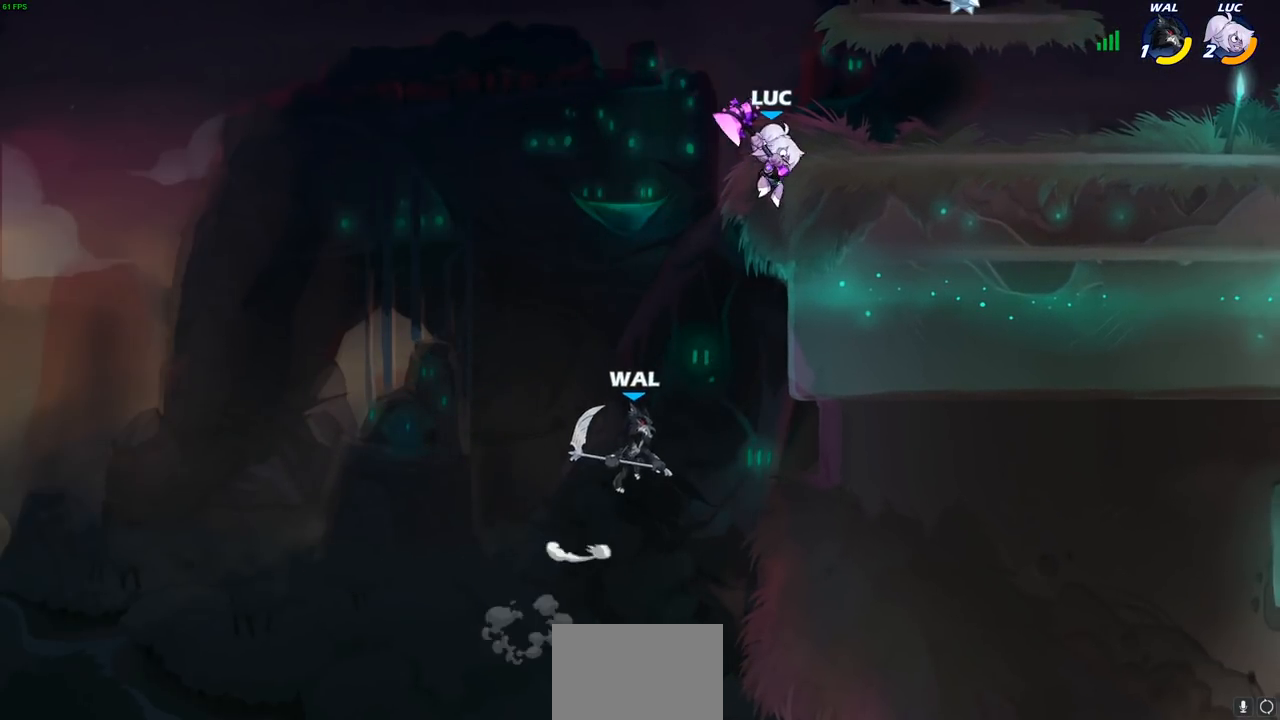
{"buttons": ["SQUARE"], "left_stick": "down-left", "right_stick": "center", "events": [[100, "CROSS", "down"], [100, "left_stick", "right"], [183, "CROSS", "up"], [333, "left_stick", "down"], [433, "SQUARE", "down"], [467, "left_stick", "down-left"]]}
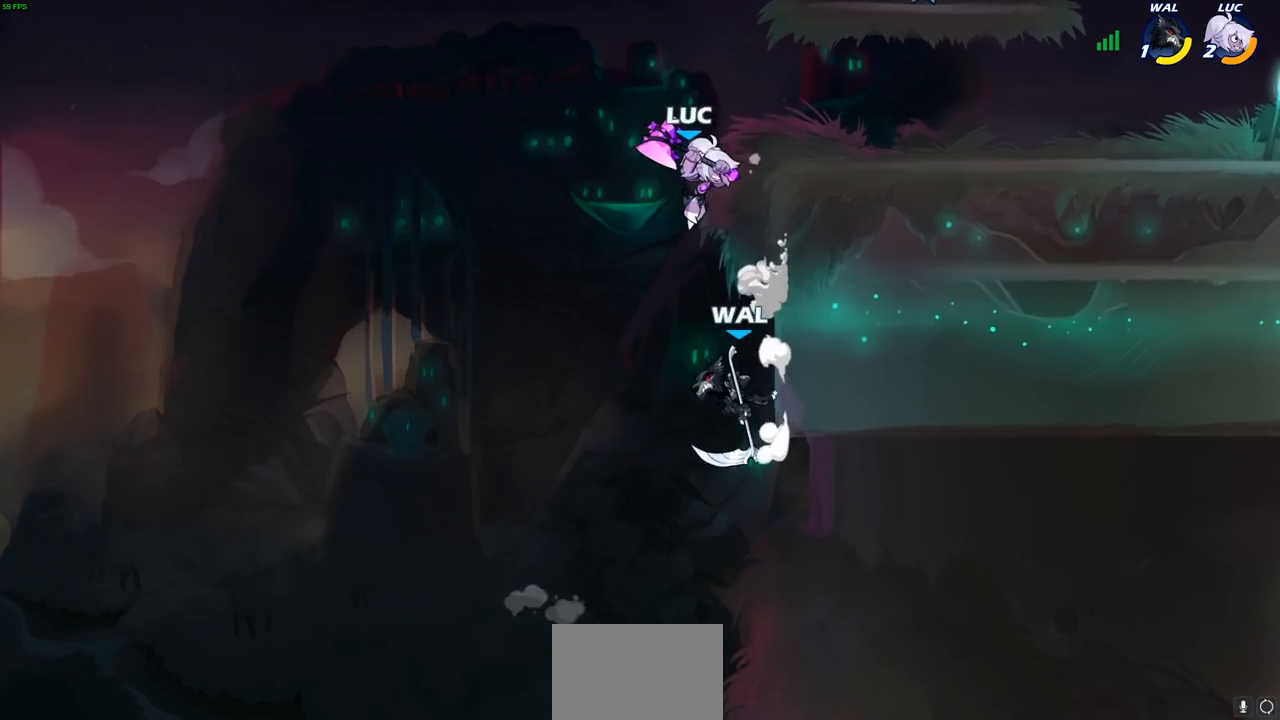
{"buttons": [], "left_stick": "up-left", "right_stick": "center", "events": [[33, "SQUARE", "up"], [483, "left_stick", "up-left"]]}
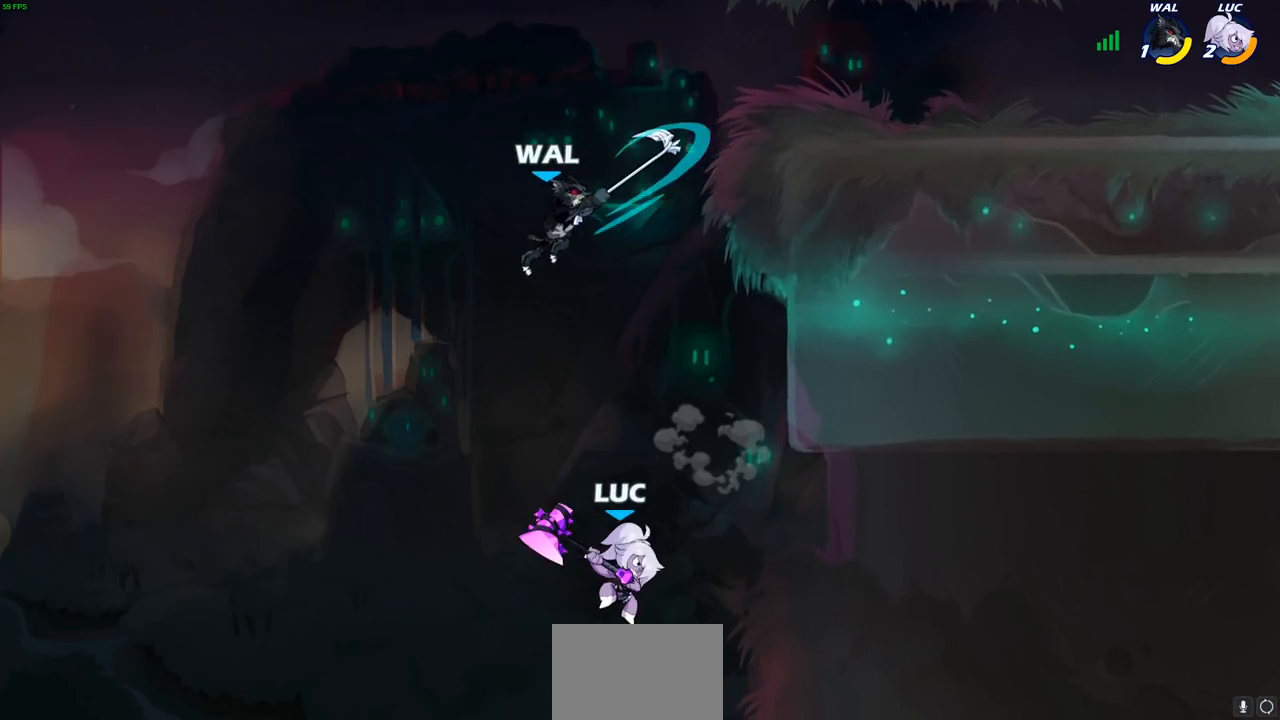
{"buttons": [], "left_stick": "up-left", "right_stick": "center", "events": [[67, "left_stick", "up-right"], [83, "CROSS", "down"], [150, "left_stick", "up"], [183, "SQUARE", "down"], [217, "CROSS", "up"], [217, "right_stick", "down-left"], [267, "SQUARE", "up"], [283, "right_stick", "center"], [417, "left_stick", "up-left"]]}
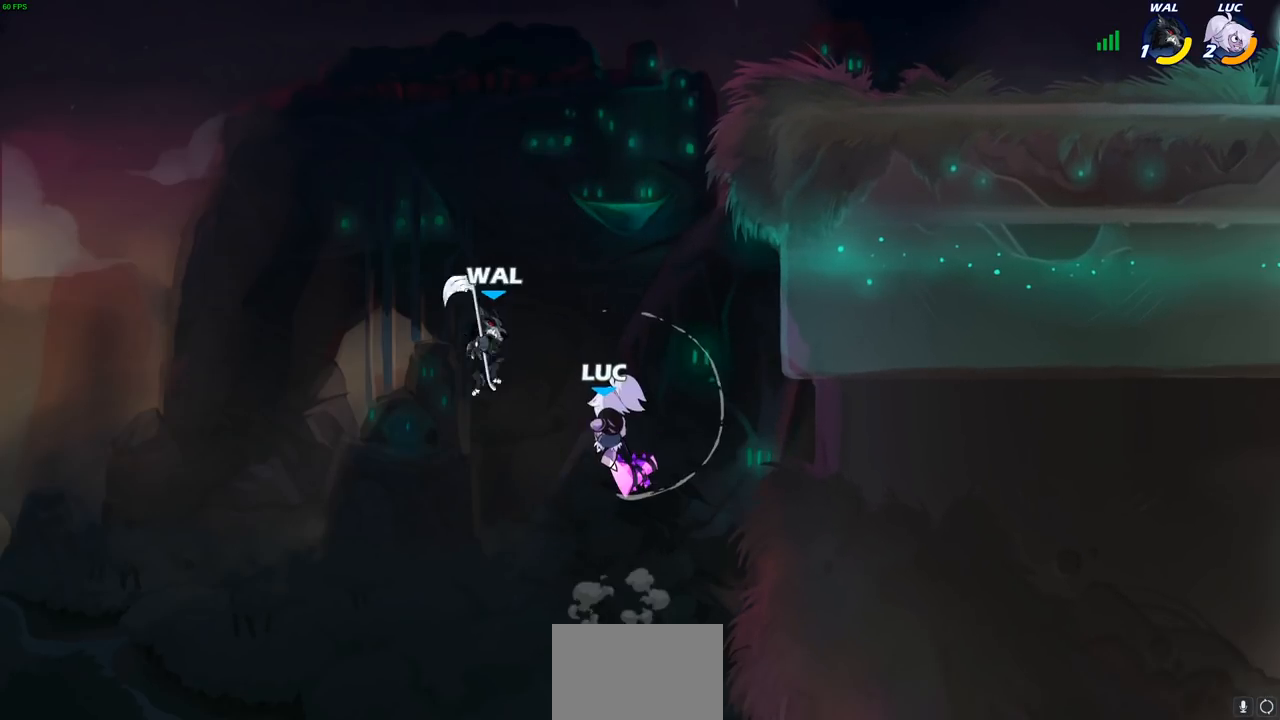
{"buttons": ["CROSS"], "left_stick": "right", "right_stick": "center", "events": [[367, "left_stick", "up-right"], [417, "CROSS", "down"], [500, "left_stick", "right"]]}
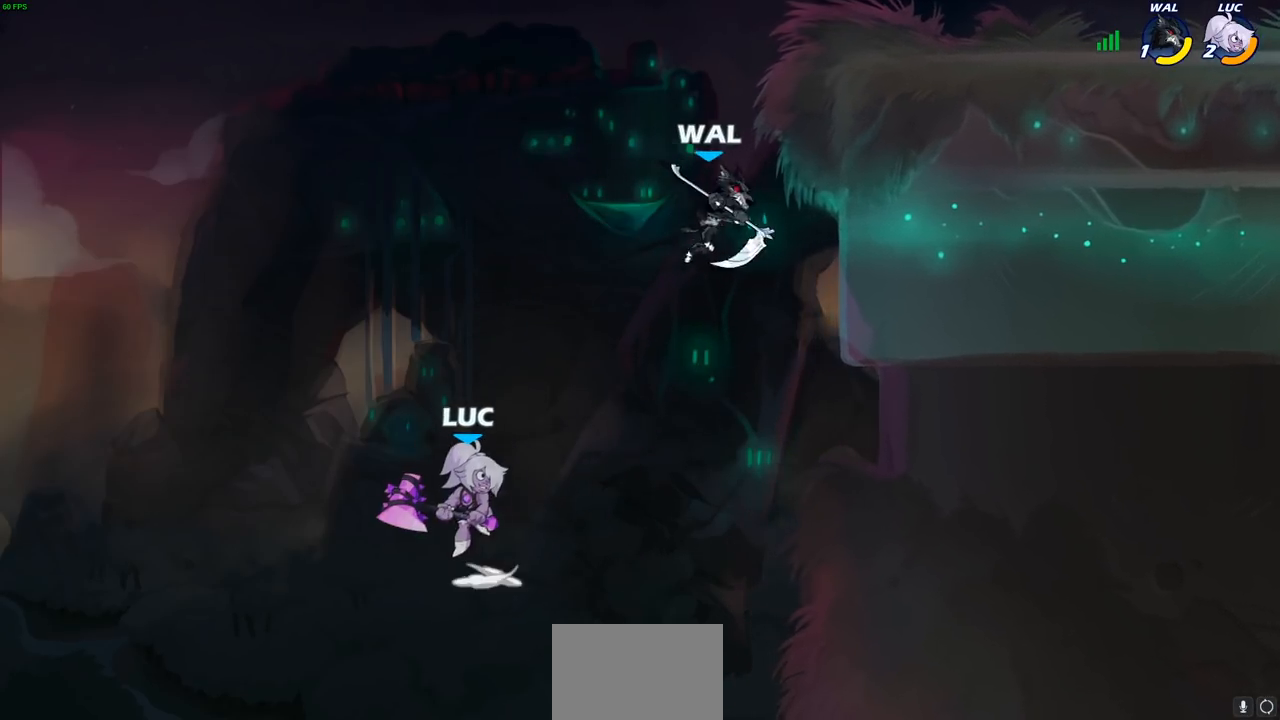
{"buttons": [], "left_stick": "up-right", "right_stick": "center", "events": [[117, "left_stick", "up-right"], [167, "CROSS", "up"], [267, "CIRCLE", "down"], [367, "CIRCLE", "up"]]}
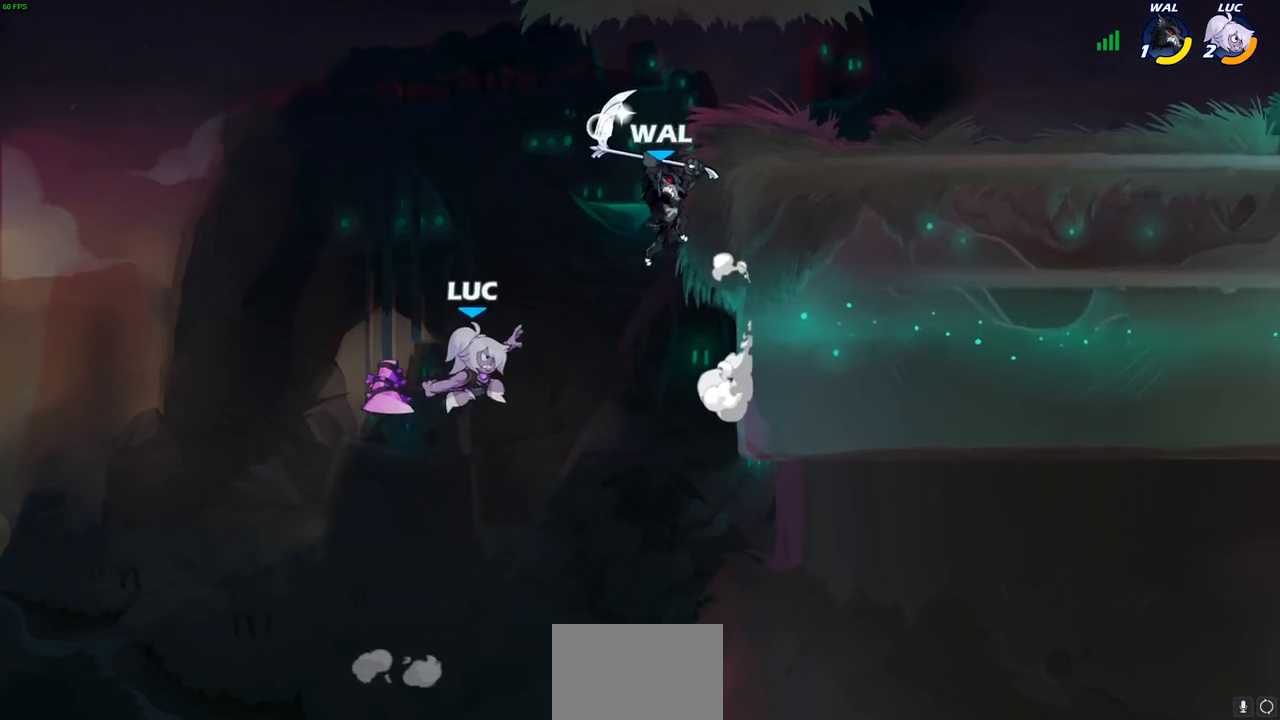
{"buttons": ["R2"], "left_stick": "up-right", "right_stick": "center", "events": [[17, "left_stick", "center"], [133, "left_stick", "up-right"], [483, "R2", "down"]]}
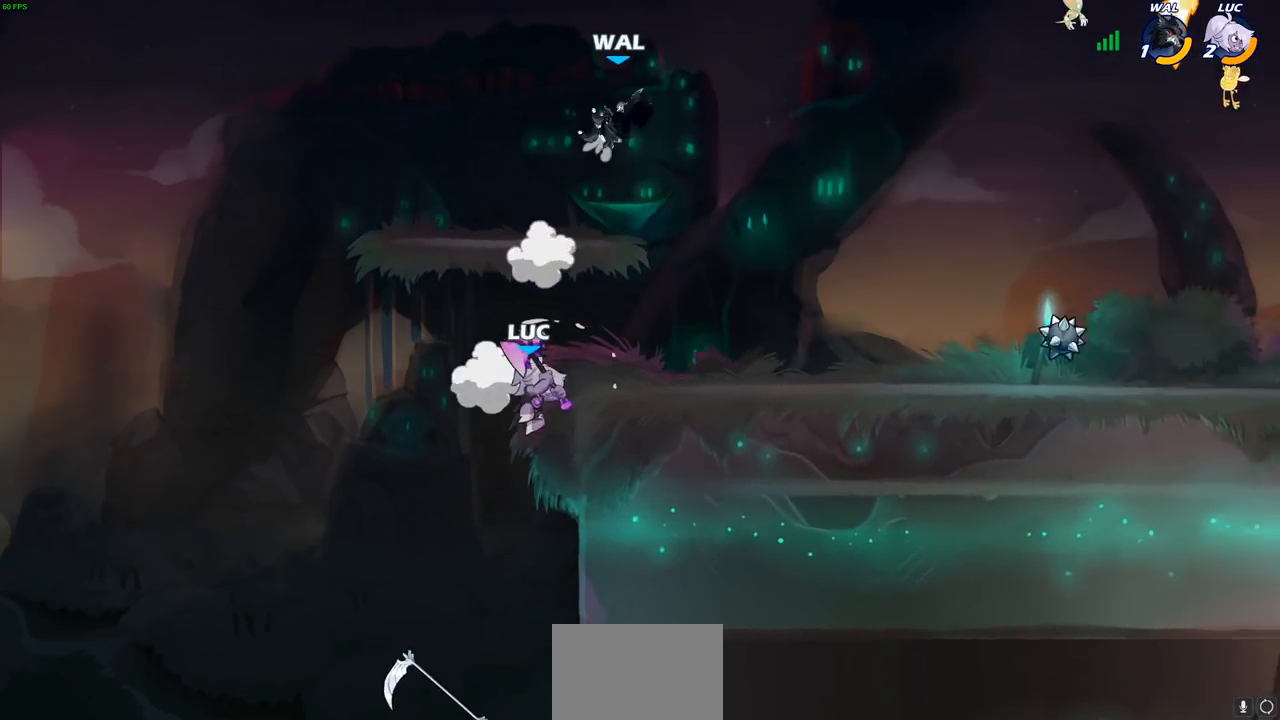
{"buttons": [], "left_stick": "right", "right_stick": "center", "events": [[200, "left_stick", "up"], [233, "R2", "up"], [250, "SQUARE", "down"], [333, "SQUARE", "up"], [450, "left_stick", "right"]]}
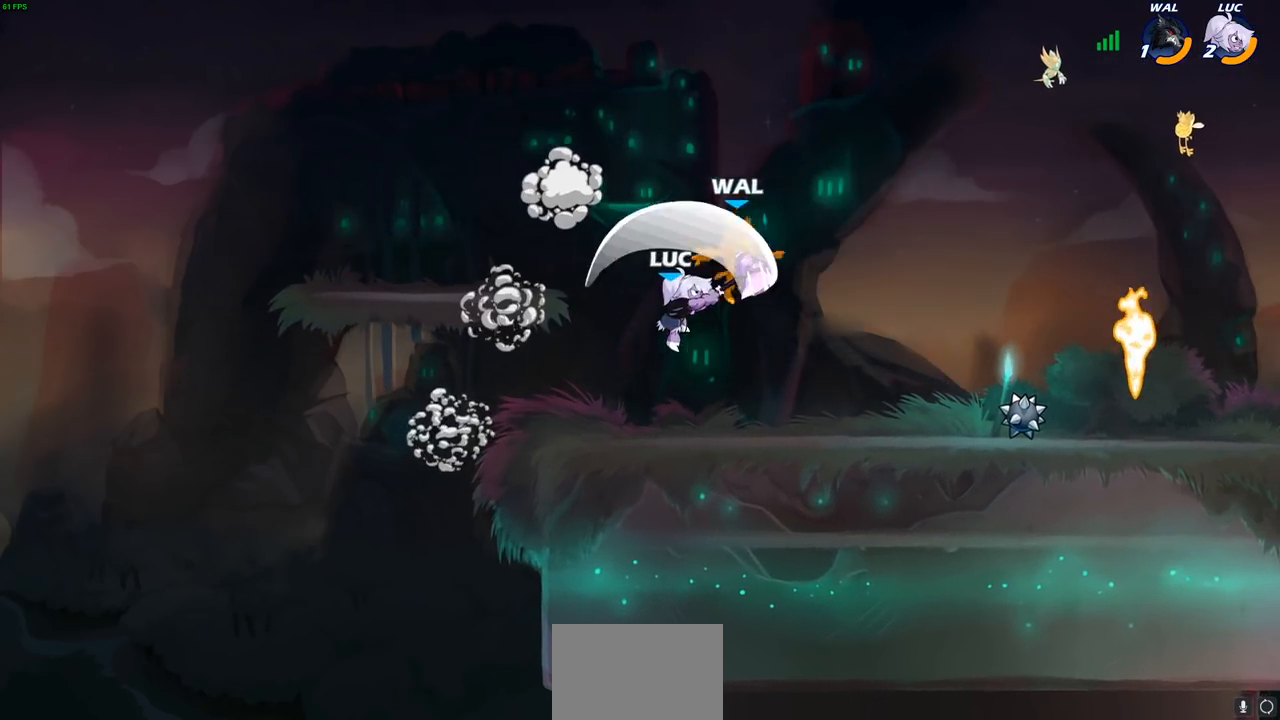
{"buttons": [], "left_stick": "down", "right_stick": "center", "events": [[300, "left_stick", "down-right"], [450, "left_stick", "down"]]}
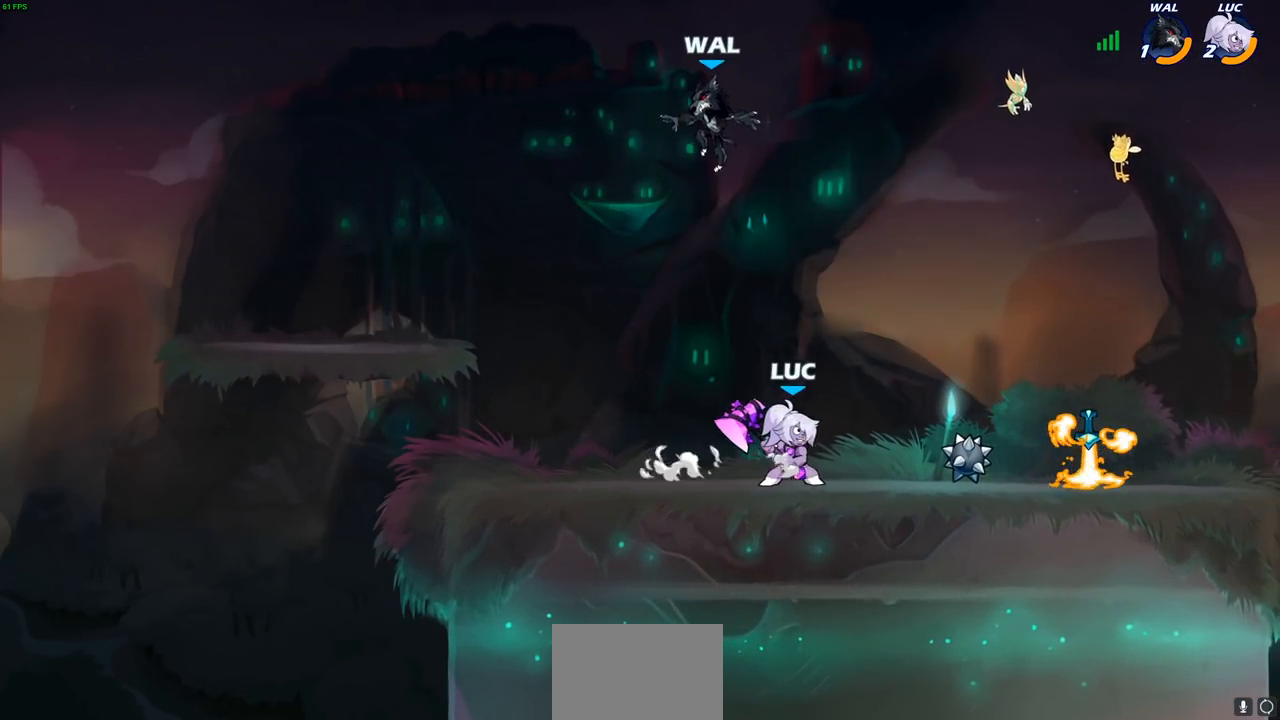
{"buttons": [], "left_stick": "down-left", "right_stick": "center", "events": [[250, "left_stick", "down-left"]]}
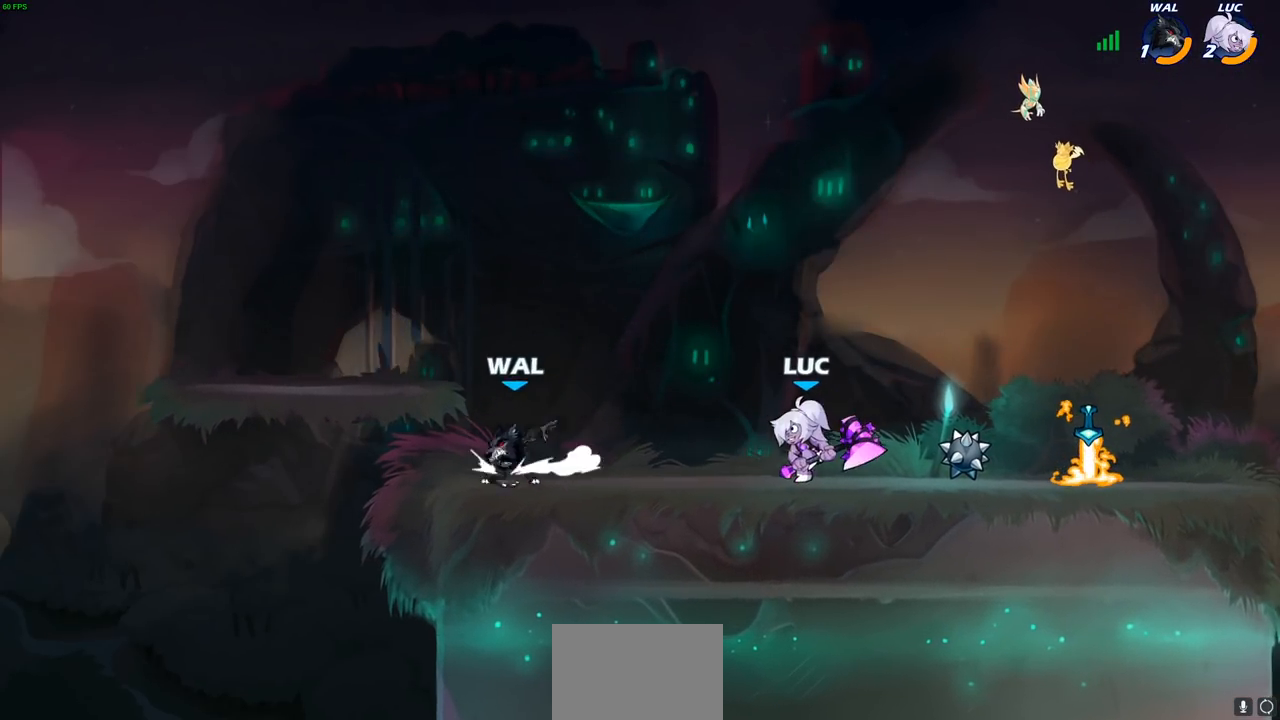
{"buttons": [], "left_stick": "center", "right_stick": "center", "events": [[50, "SQUARE", "down"], [117, "left_stick", "up-left"], [133, "SQUARE", "up"], [183, "left_stick", "center"]]}
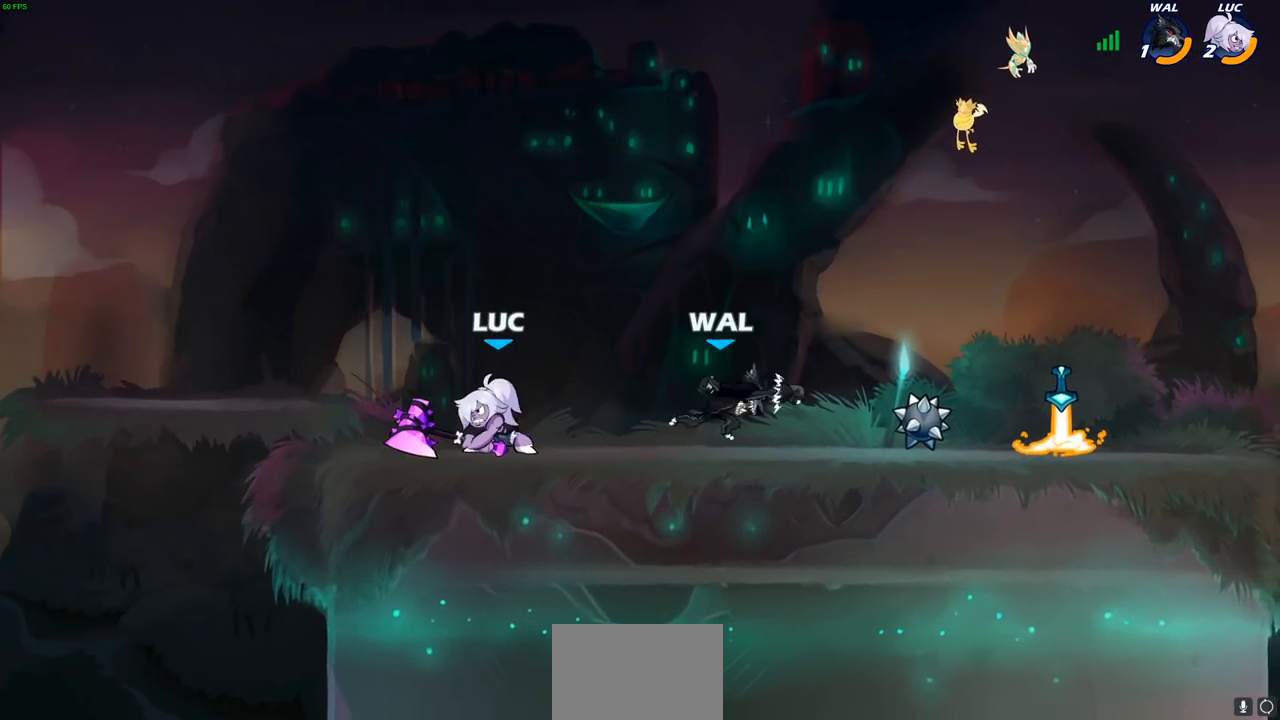
{"buttons": ["CIRCLE"], "left_stick": "right", "right_stick": "center", "events": [[67, "left_stick", "right"], [283, "R1", "down"], [283, "R2", "down"], [350, "CIRCLE", "down"], [400, "R1", "up"], [417, "R2", "up"]]}
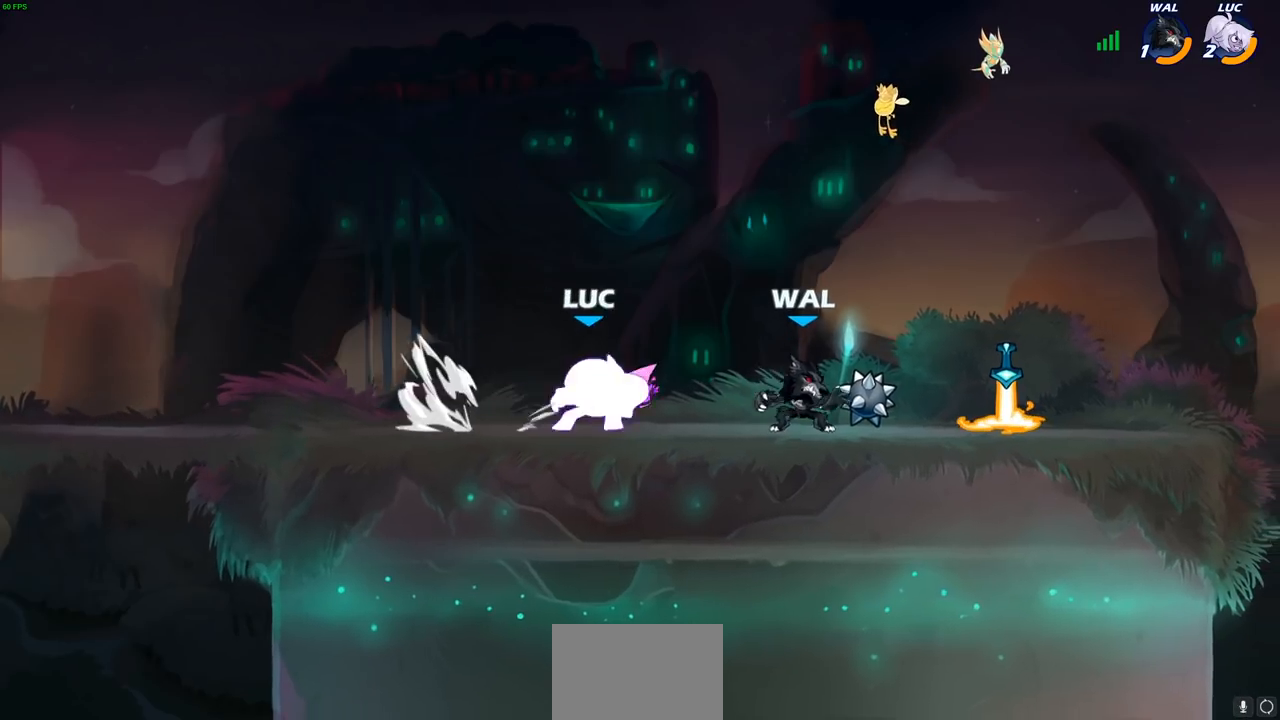
{"buttons": ["CIRCLE"], "left_stick": "right", "right_stick": "center", "events": []}
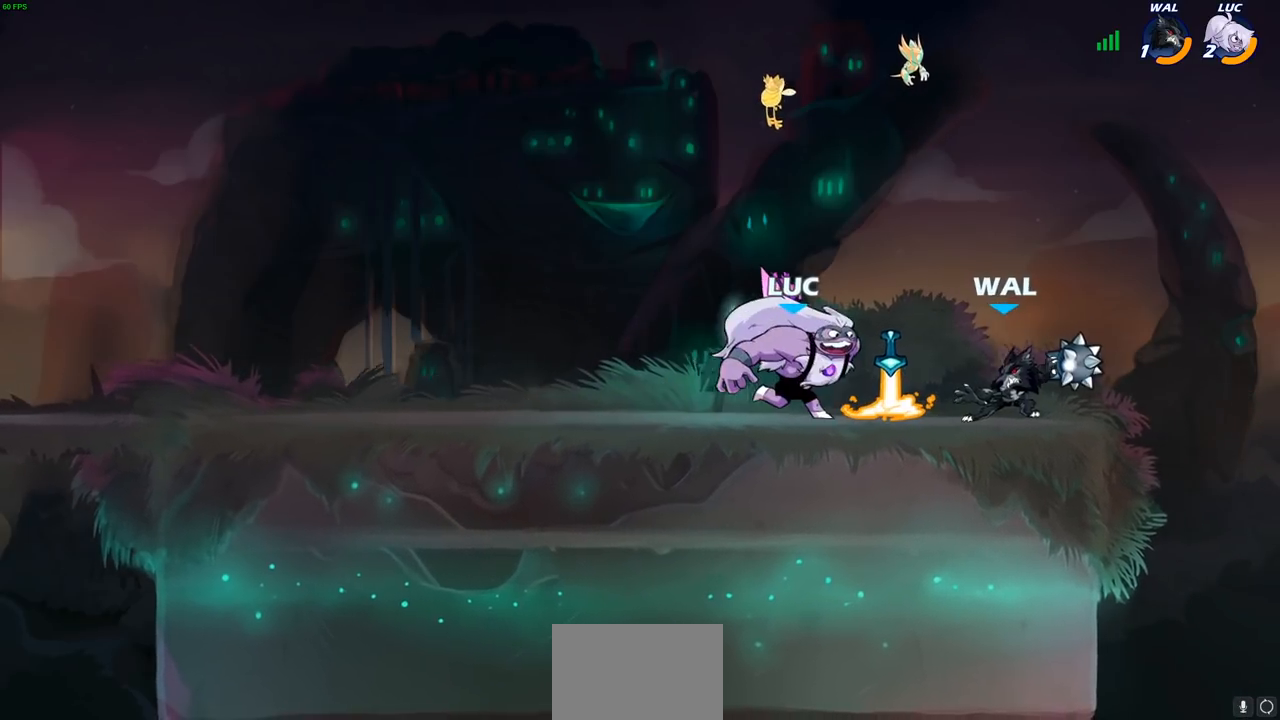
{"buttons": [], "left_stick": "center", "right_stick": "center", "events": [[433, "CIRCLE", "up"], [433, "left_stick", "center"]]}